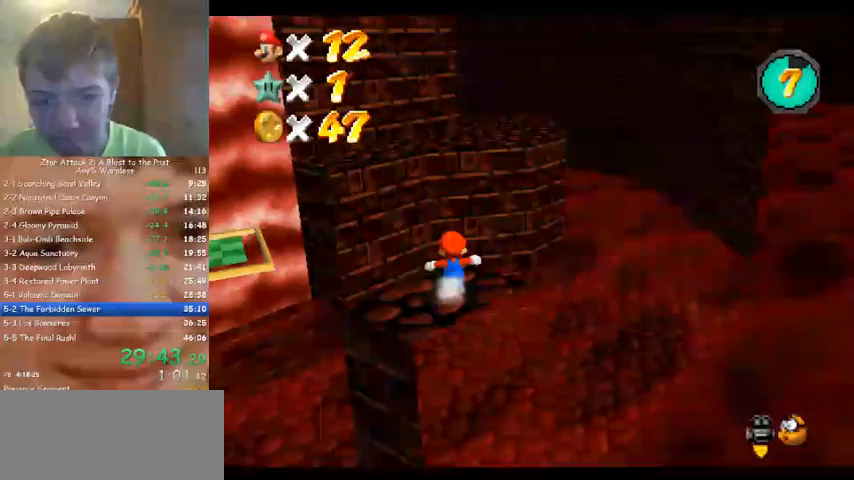
Gameplay with a controller (Nintendo layout); each line is a JSON object with the inputs held at the frame after it. "events" lists button and stick changes between this image and that frame as [ms after this image, input, new state], when the widget could be followed in between. Not read: A B L3 R3 Z.
{"buttons": [], "left_stick": "up", "events": []}
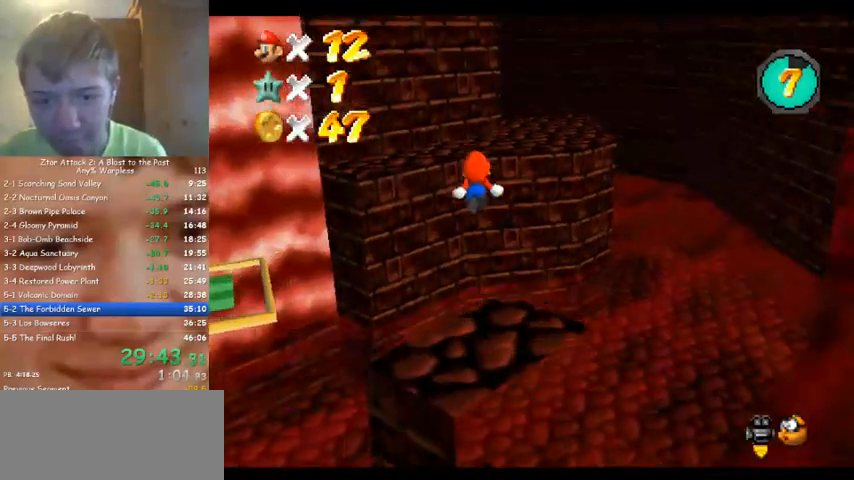
{"buttons": [], "left_stick": "up-left", "events": [[33, "left_stick", "up-left"]]}
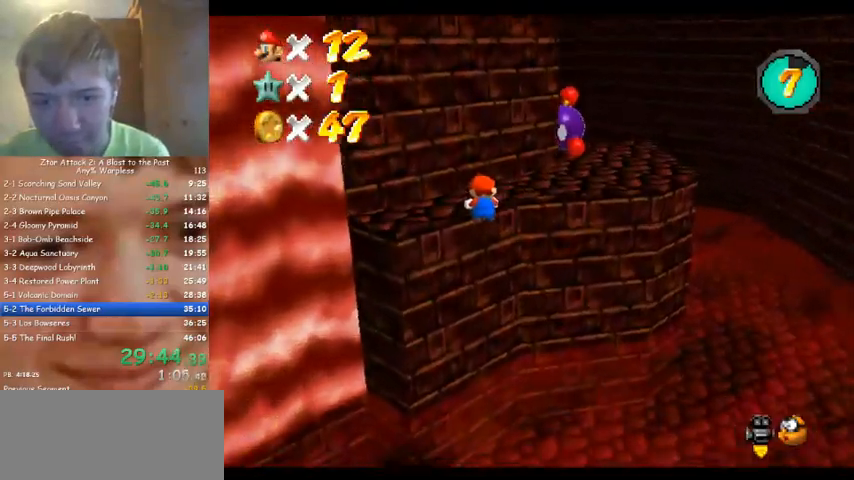
{"buttons": [], "left_stick": "up-left", "events": []}
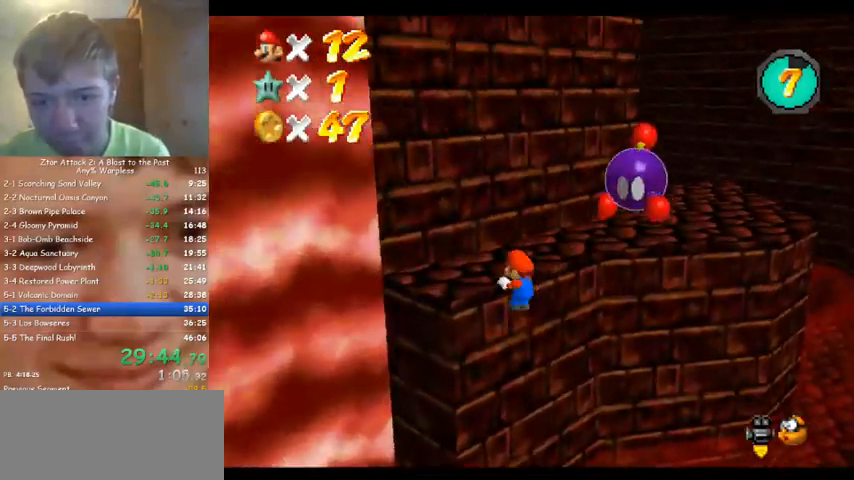
{"buttons": [], "left_stick": "up-right", "events": [[167, "left_stick", "up"], [500, "left_stick", "up-right"]]}
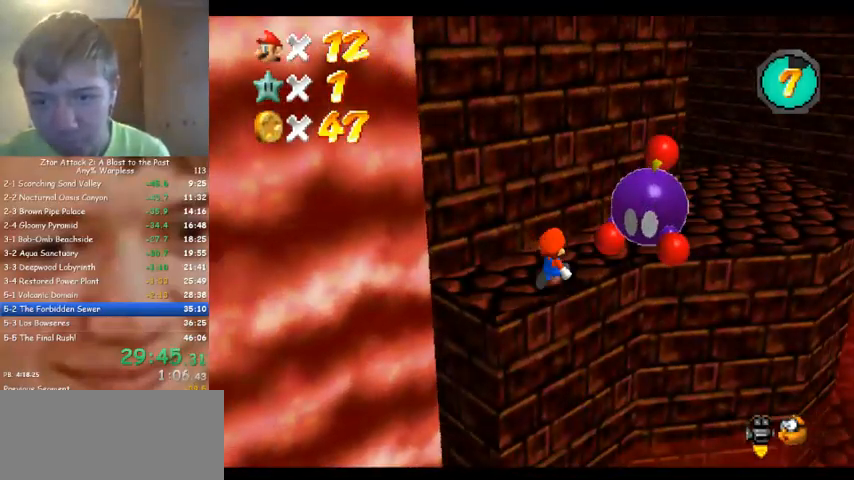
{"buttons": [], "left_stick": "up-right", "events": []}
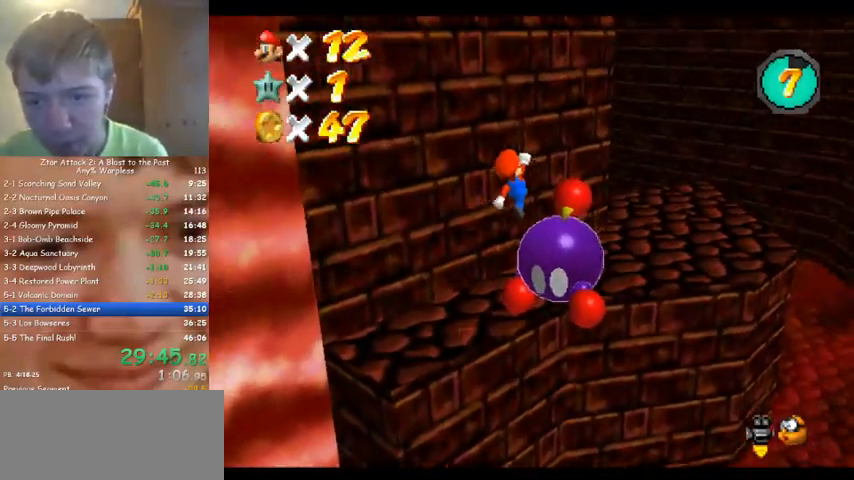
{"buttons": [], "left_stick": "right", "events": [[167, "left_stick", "right"], [300, "C_RIGHT", "down"], [400, "C_RIGHT", "up"]]}
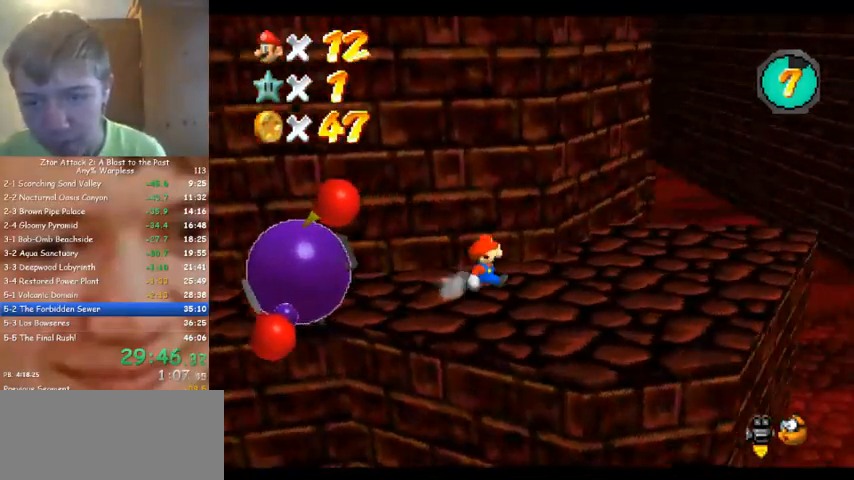
{"buttons": [], "left_stick": "right", "events": []}
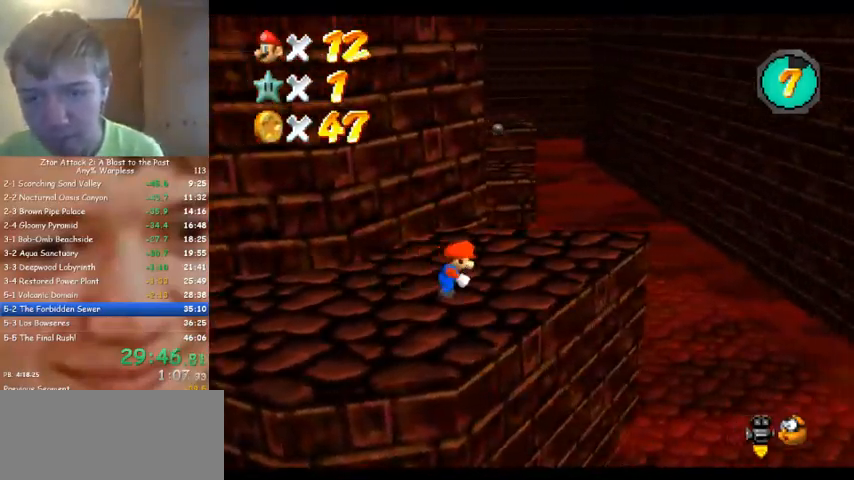
{"buttons": [], "left_stick": "up-right", "events": [[100, "left_stick", "up-right"], [200, "left_stick", "up"], [500, "left_stick", "up-right"]]}
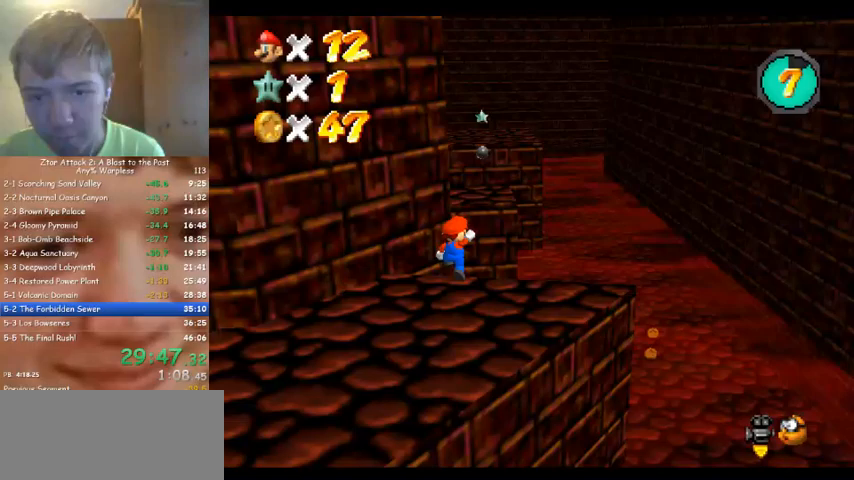
{"buttons": [], "left_stick": "down", "events": [[233, "left_stick", "up"], [433, "left_stick", "center"], [500, "left_stick", "down"]]}
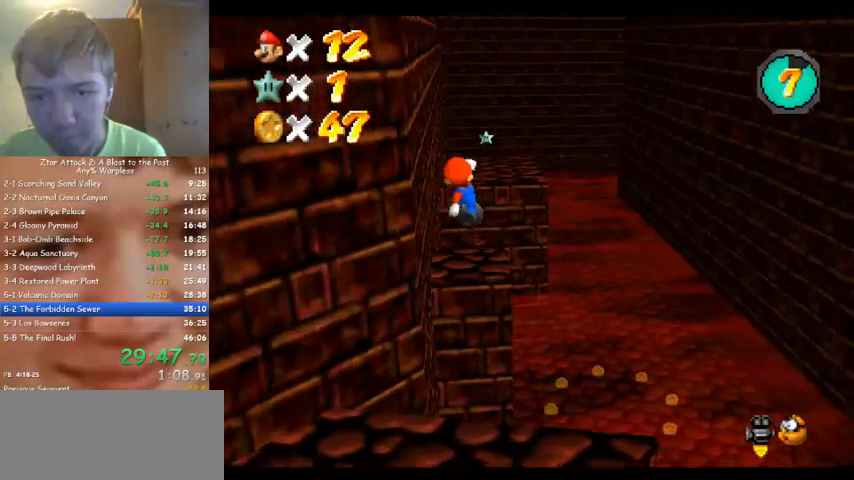
{"buttons": [], "left_stick": "up", "events": [[133, "left_stick", "right"], [233, "left_stick", "up-left"], [300, "left_stick", "center"], [400, "left_stick", "left"], [500, "left_stick", "up"]]}
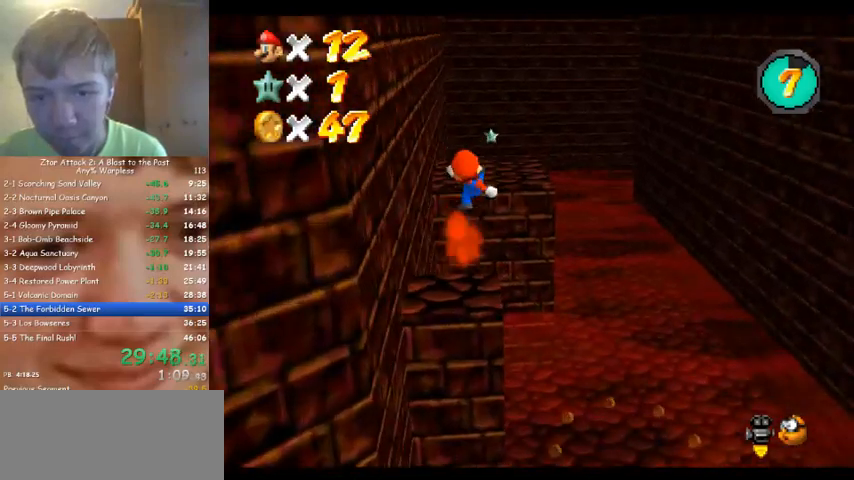
{"buttons": [], "left_stick": "up", "events": []}
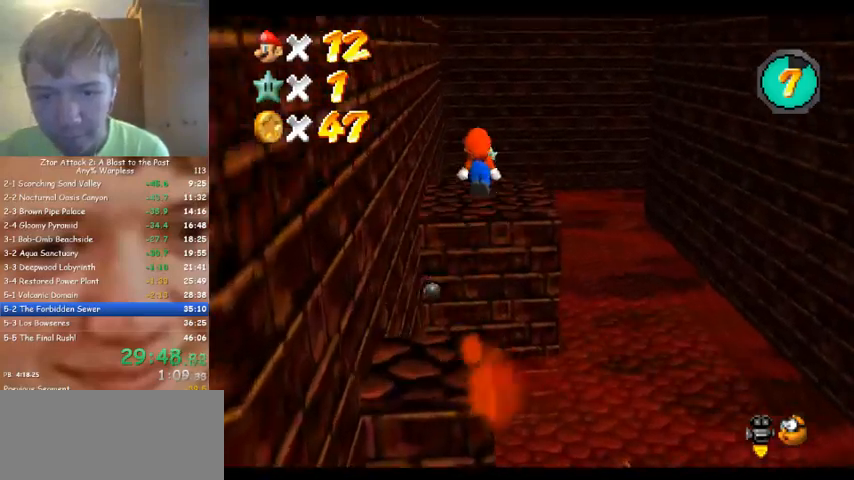
{"buttons": [], "left_stick": "down", "events": [[400, "left_stick", "down"]]}
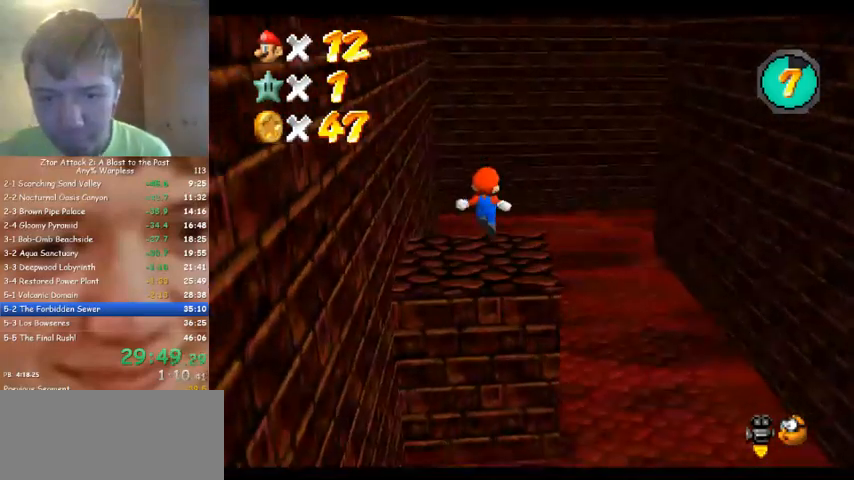
{"buttons": [], "left_stick": "up-right", "events": [[33, "left_stick", "up-left"], [100, "left_stick", "up"], [267, "left_stick", "up-right"], [367, "C_DOWN", "down"], [367, "C_RIGHT", "down"], [467, "C_DOWN", "up"], [500, "C_RIGHT", "up"]]}
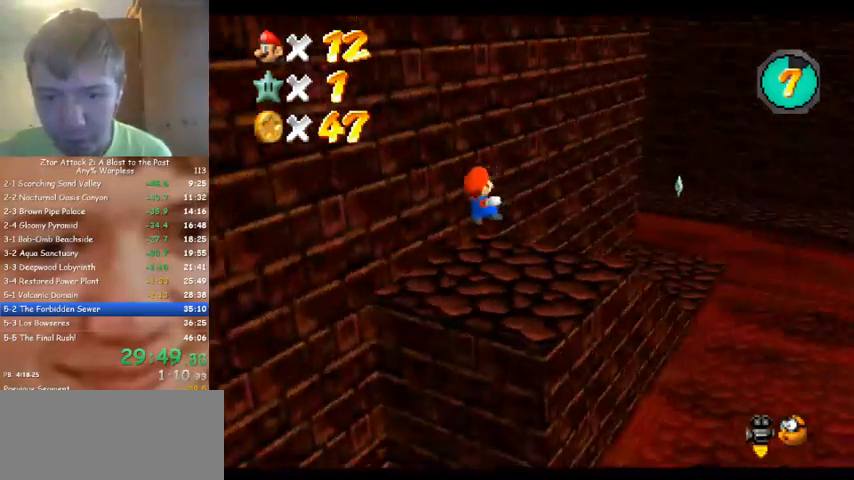
{"buttons": [], "left_stick": "up-right", "events": []}
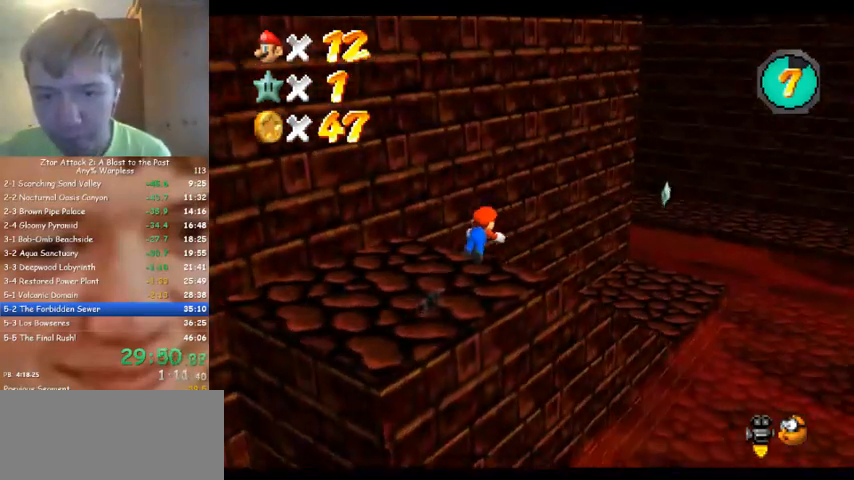
{"buttons": [], "left_stick": "down-right", "events": [[233, "C_RIGHT", "down"], [267, "left_stick", "right"], [333, "C_RIGHT", "up"], [400, "left_stick", "down-right"]]}
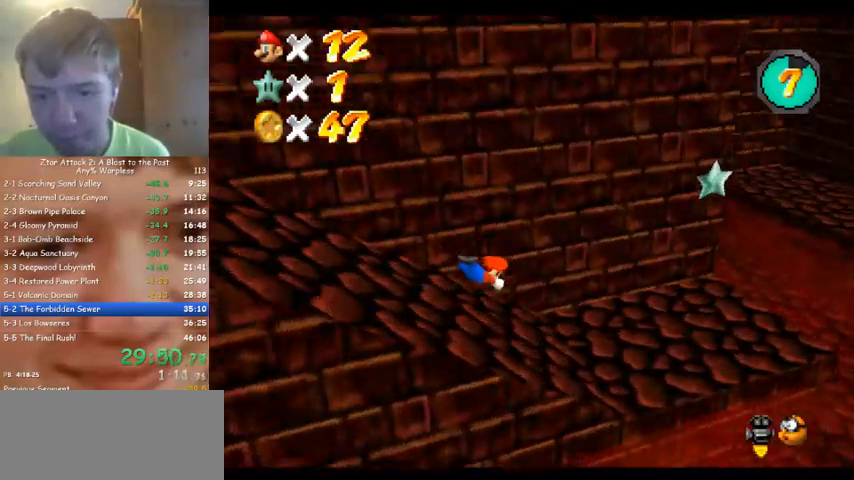
{"buttons": [], "left_stick": "center", "events": [[33, "left_stick", "right"], [167, "left_stick", "center"], [267, "left_stick", "left"], [500, "left_stick", "center"]]}
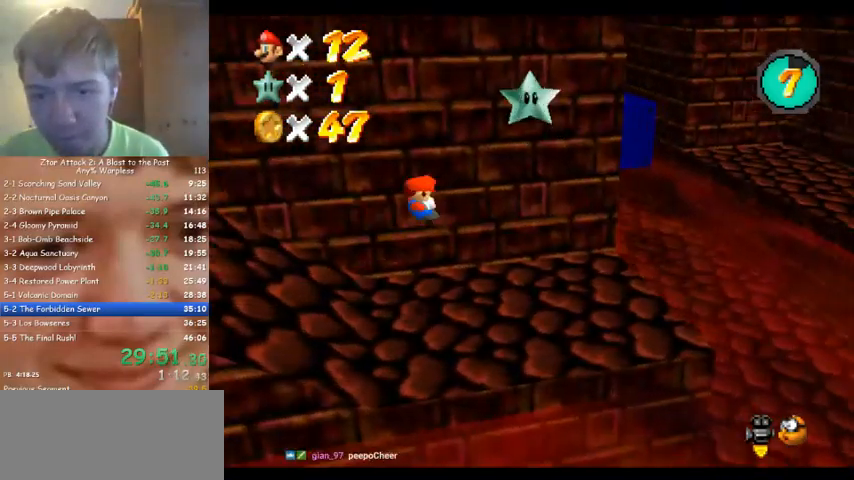
{"buttons": [], "left_stick": "up-right", "events": [[33, "left_stick", "right"], [500, "left_stick", "up-right"]]}
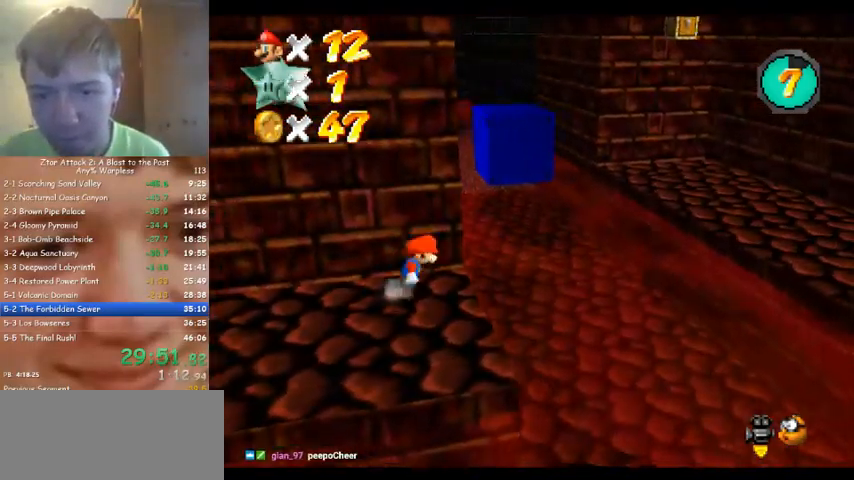
{"buttons": [], "left_stick": "up", "events": [[133, "left_stick", "up"], [233, "left_stick", "up-left"], [433, "left_stick", "up"]]}
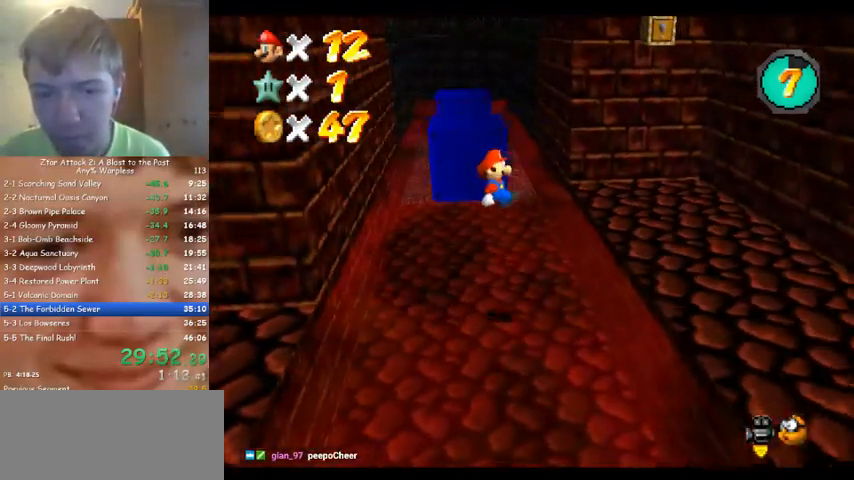
{"buttons": [], "left_stick": "center", "events": [[67, "left_stick", "right"], [167, "left_stick", "left"], [200, "C_RIGHT", "down"], [267, "left_stick", "center"], [333, "C_RIGHT", "up"]]}
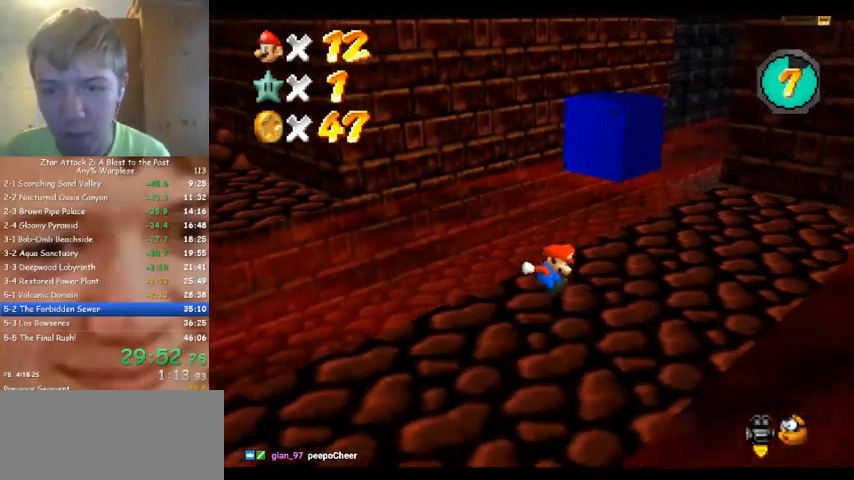
{"buttons": [], "left_stick": "up", "events": [[133, "left_stick", "right"], [200, "left_stick", "up-right"], [467, "left_stick", "up"]]}
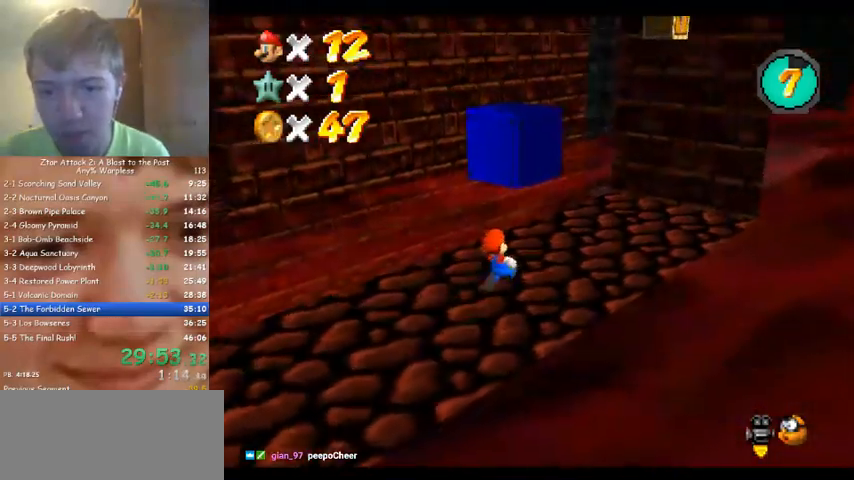
{"buttons": [], "left_stick": "up", "events": []}
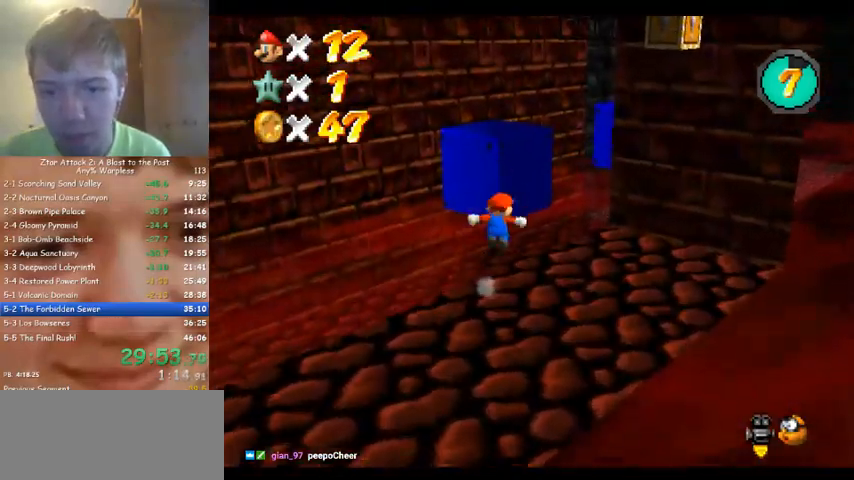
{"buttons": [], "left_stick": "left", "events": [[300, "left_stick", "left"]]}
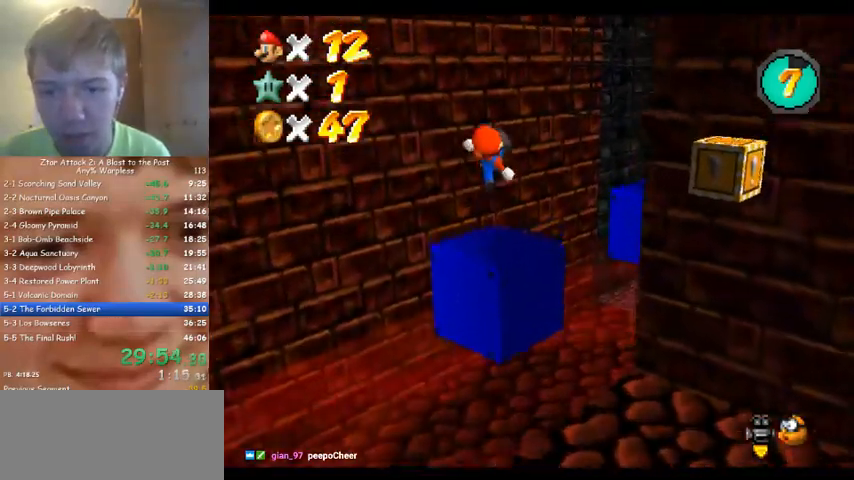
{"buttons": [], "left_stick": "right", "events": [[200, "C_DOWN", "down"], [200, "C_RIGHT", "down"], [233, "left_stick", "center"], [267, "C_DOWN", "up"], [300, "C_RIGHT", "up"], [300, "left_stick", "down-left"], [500, "left_stick", "right"]]}
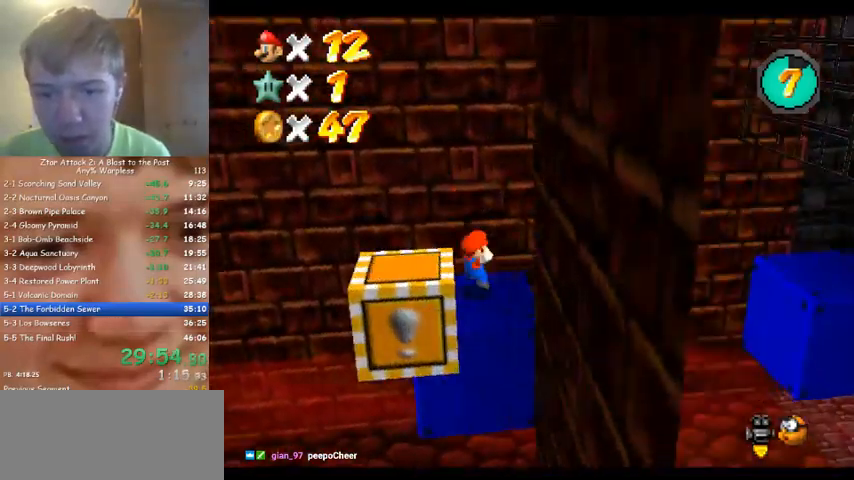
{"buttons": [], "left_stick": "right", "events": []}
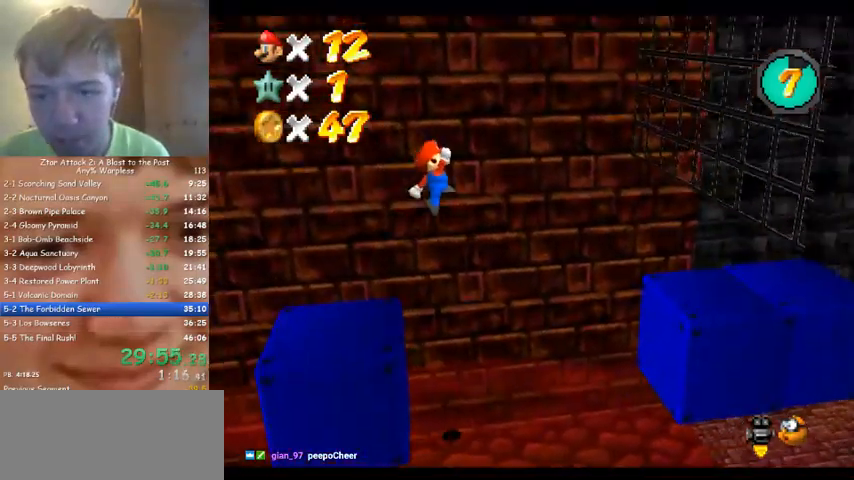
{"buttons": [], "left_stick": "right", "events": [[267, "left_stick", "center"], [333, "left_stick", "left"], [500, "left_stick", "right"]]}
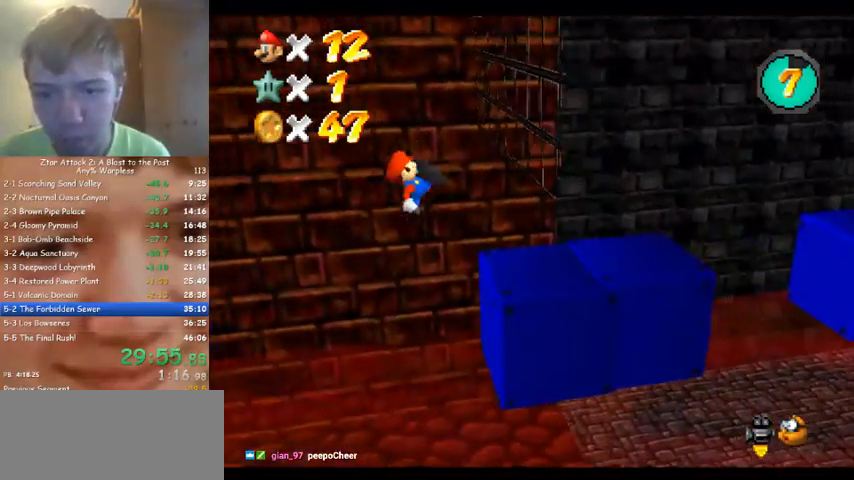
{"buttons": [], "left_stick": "right", "events": [[133, "left_stick", "center"], [333, "left_stick", "right"]]}
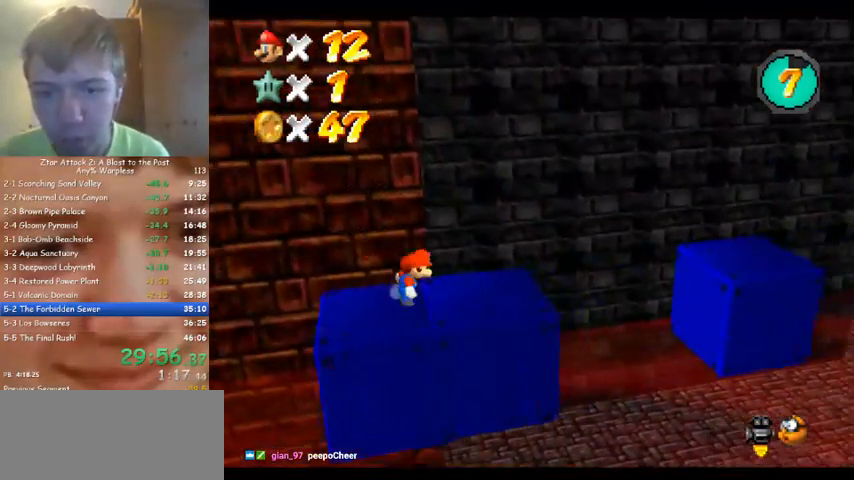
{"buttons": [], "left_stick": "right", "events": []}
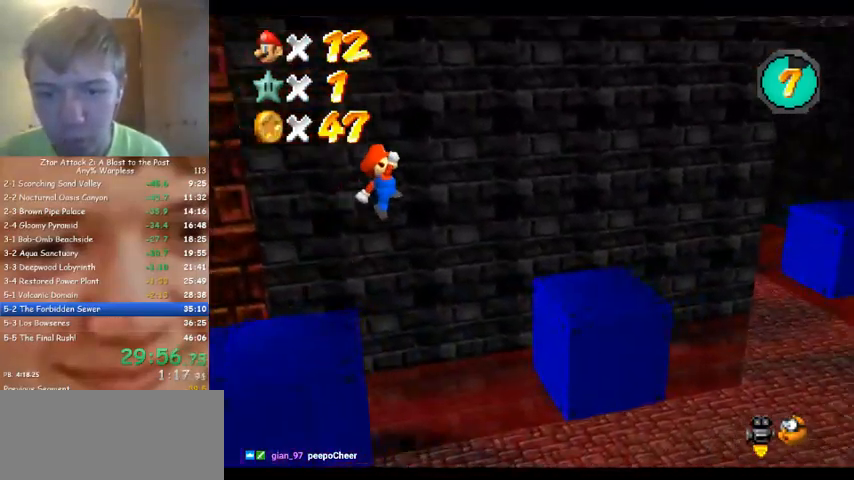
{"buttons": [], "left_stick": "center", "events": [[167, "left_stick", "down-left"], [267, "C_LEFT", "down"], [367, "left_stick", "down"], [433, "C_LEFT", "up"], [500, "left_stick", "center"]]}
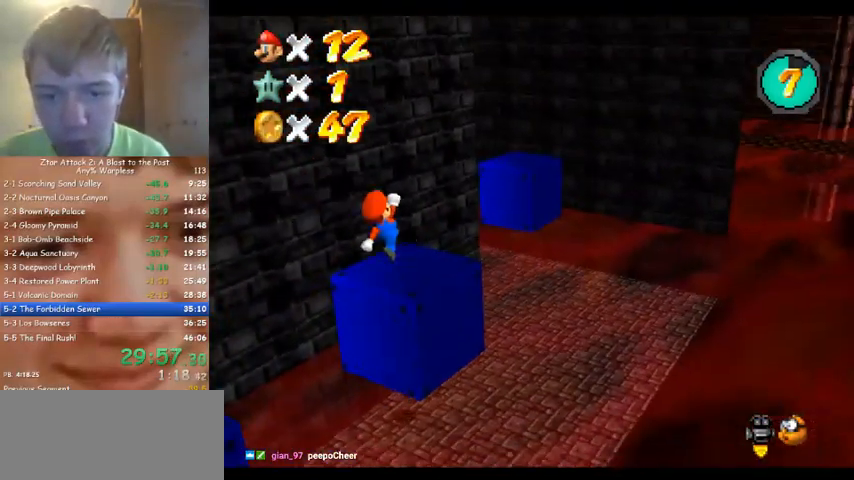
{"buttons": [], "left_stick": "left", "events": [[500, "left_stick", "left"]]}
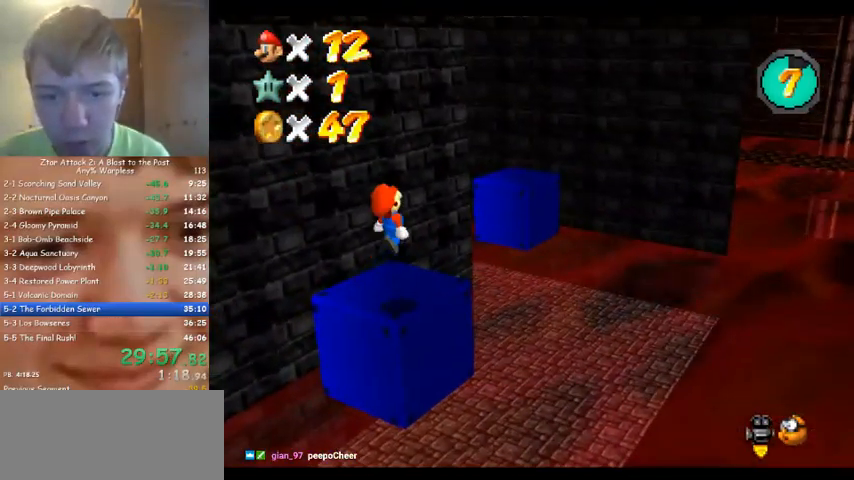
{"buttons": [], "left_stick": "up-right", "events": [[67, "left_stick", "center"], [167, "left_stick", "up-right"]]}